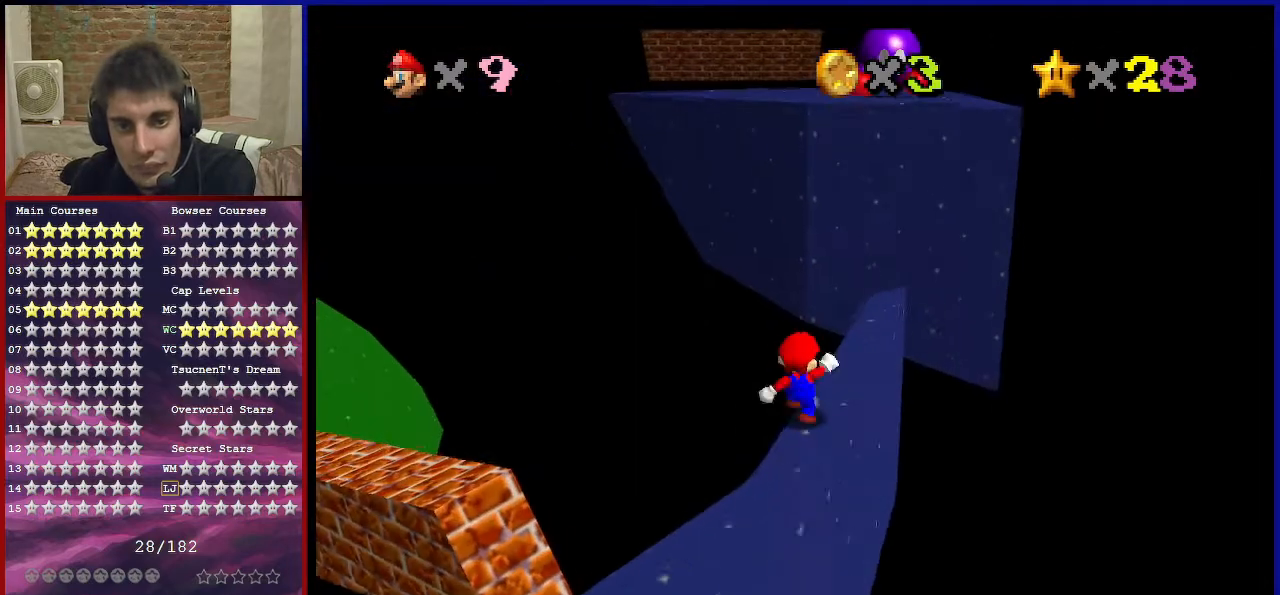
Gameplay with a controller (Nintendo layout); each line is a JSON object with the inputs held at the frame after it. "events" lists button and stick changes between this image and that frame as [ms after this image, input, new state], when the widget could be followed in between. Not read: L3 R3 other_buttons.
{"buttons": ["A"], "left_stick": "up", "events": [[267, "left_stick", "up"], [467, "A", "down"]]}
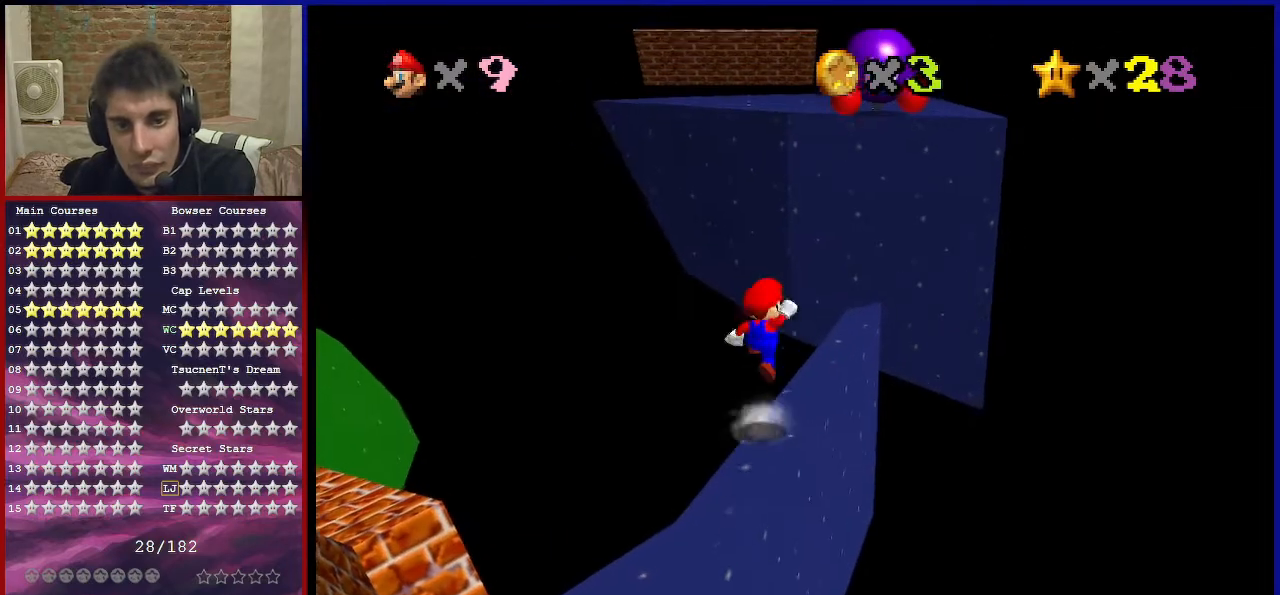
{"buttons": [], "left_stick": "up", "events": [[500, "A", "up"]]}
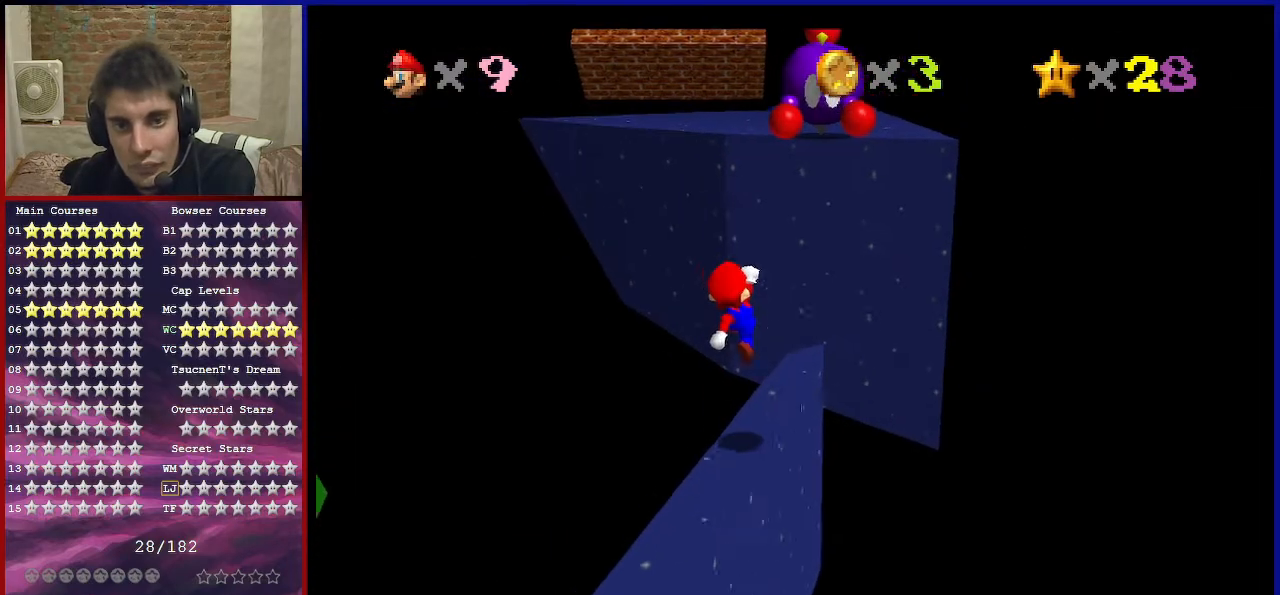
{"buttons": [], "left_stick": "up", "events": [[100, "left_stick", "down-left"], [234, "A", "down"], [300, "A", "up"], [334, "left_stick", "center"], [401, "left_stick", "up"]]}
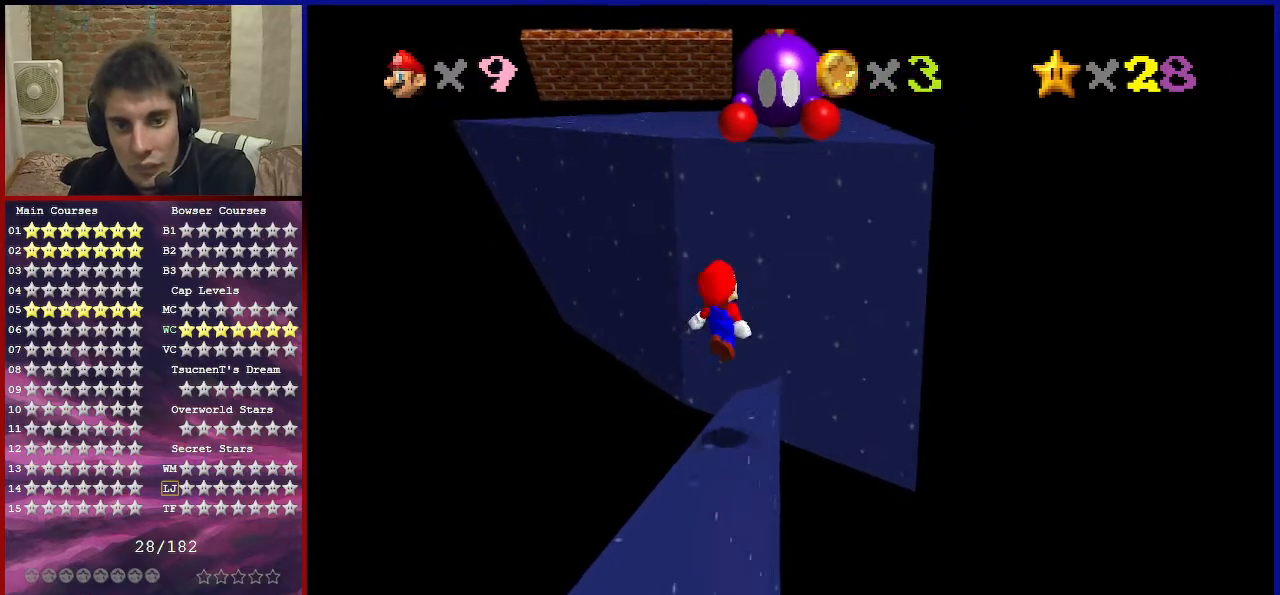
{"buttons": ["A"], "left_stick": "up-right", "events": [[300, "A", "down"], [400, "left_stick", "up-right"]]}
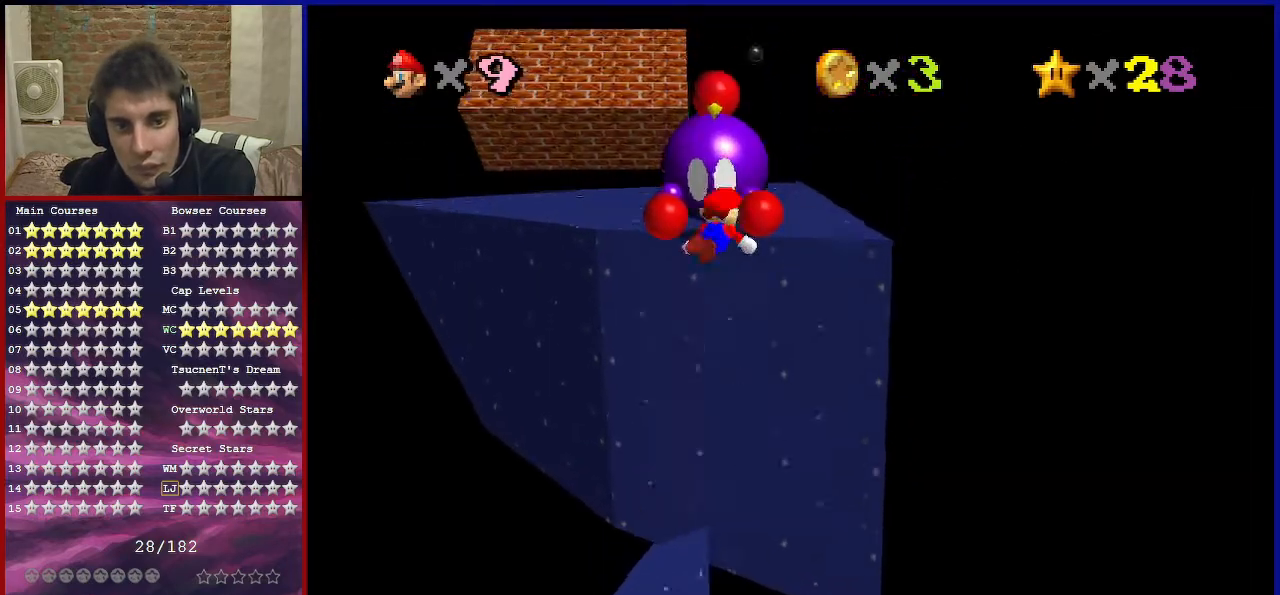
{"buttons": [], "left_stick": "left", "events": [[234, "A", "up"], [367, "left_stick", "center"], [434, "left_stick", "left"]]}
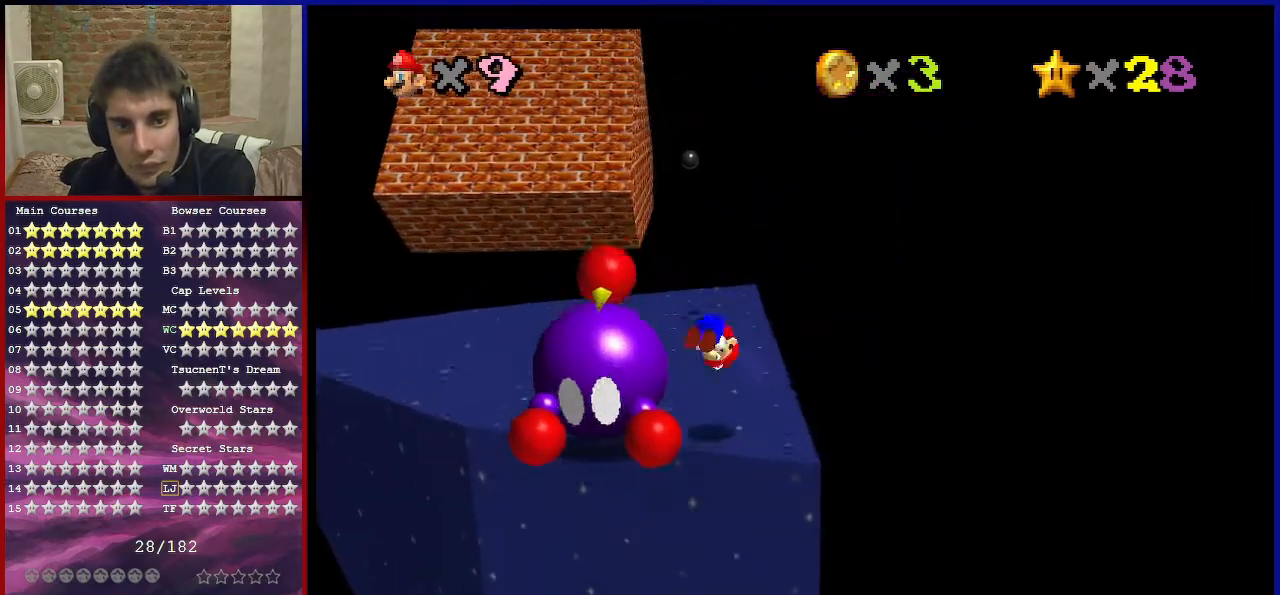
{"buttons": [], "left_stick": "up", "events": [[233, "left_stick", "up"]]}
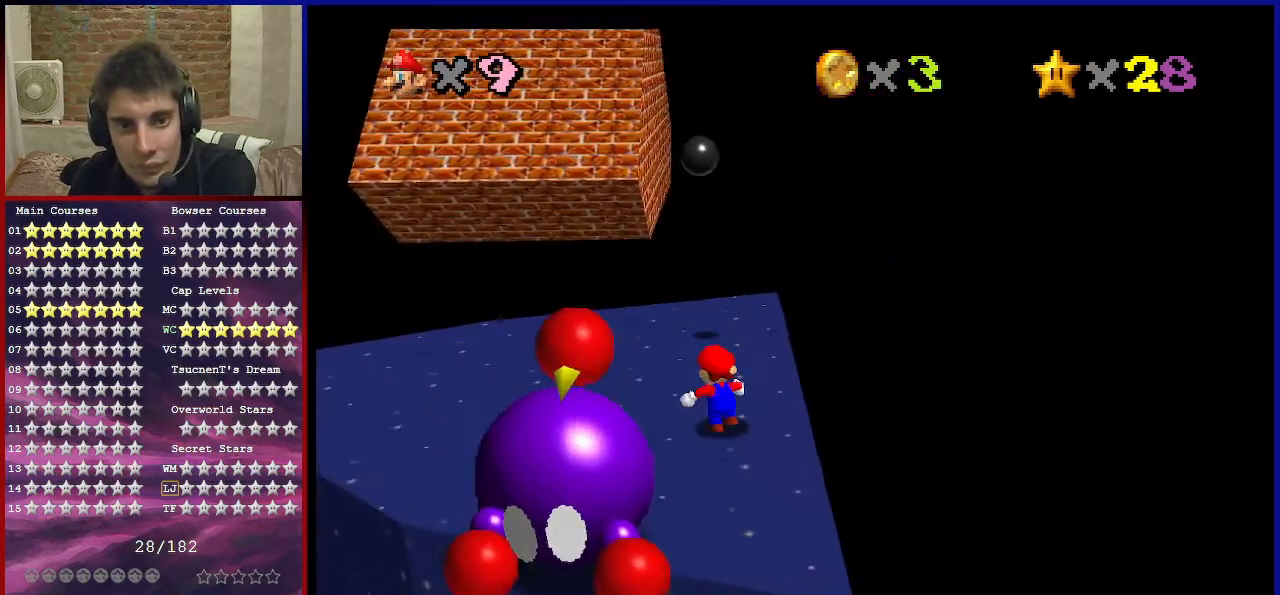
{"buttons": [], "left_stick": "up", "events": [[100, "A", "down"], [234, "A", "up"]]}
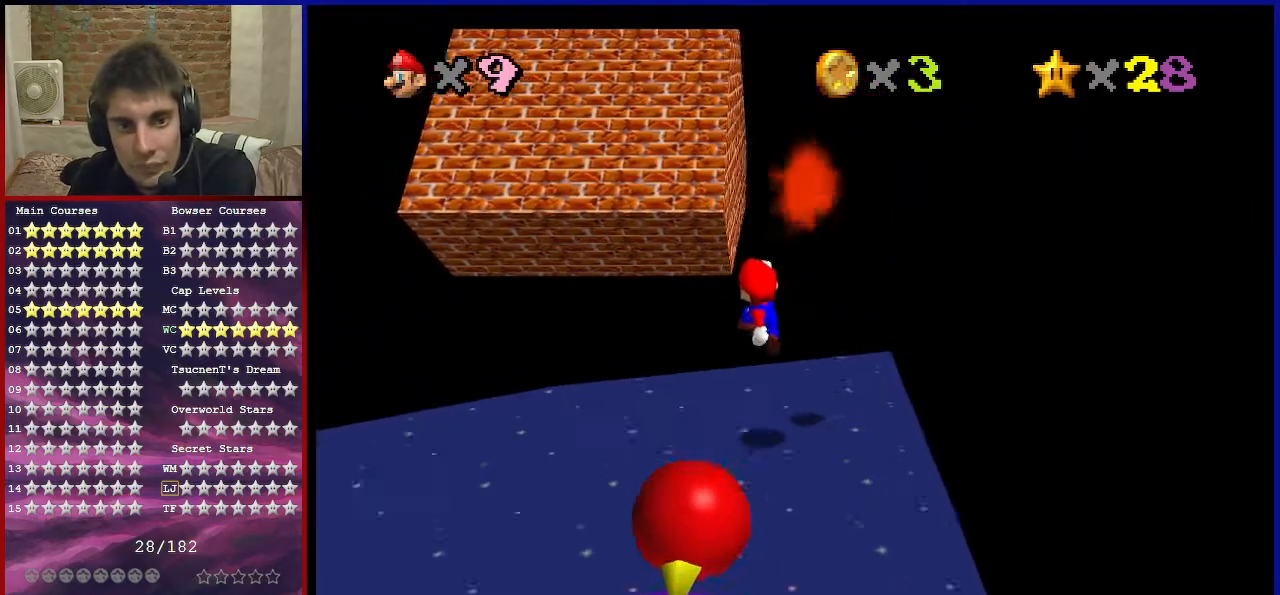
{"buttons": ["A"], "left_stick": "up", "events": [[300, "A", "down"]]}
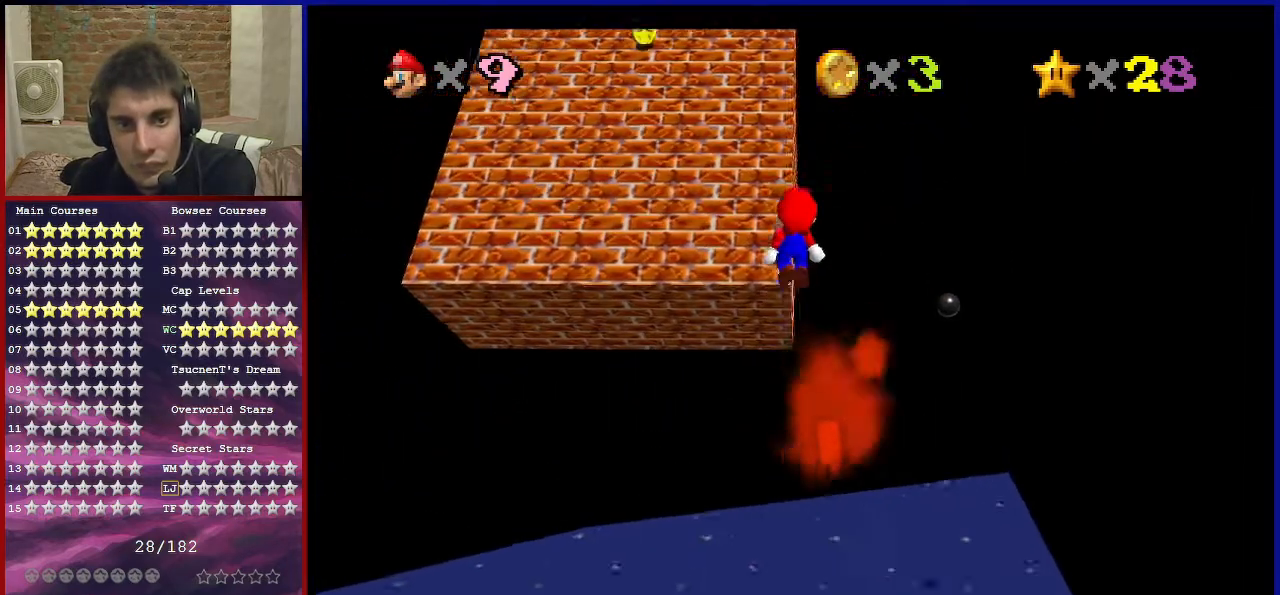
{"buttons": [], "left_stick": "up", "events": [[467, "A", "up"]]}
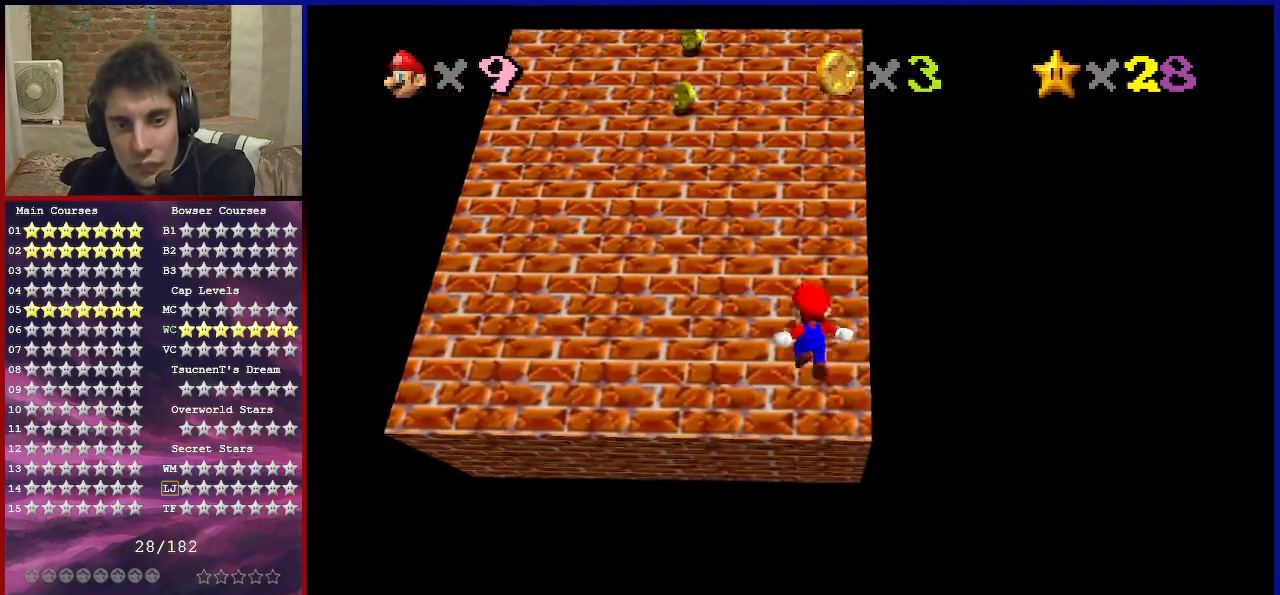
{"buttons": ["A"], "left_stick": "up-left", "events": [[200, "A", "down"], [267, "left_stick", "up-left"]]}
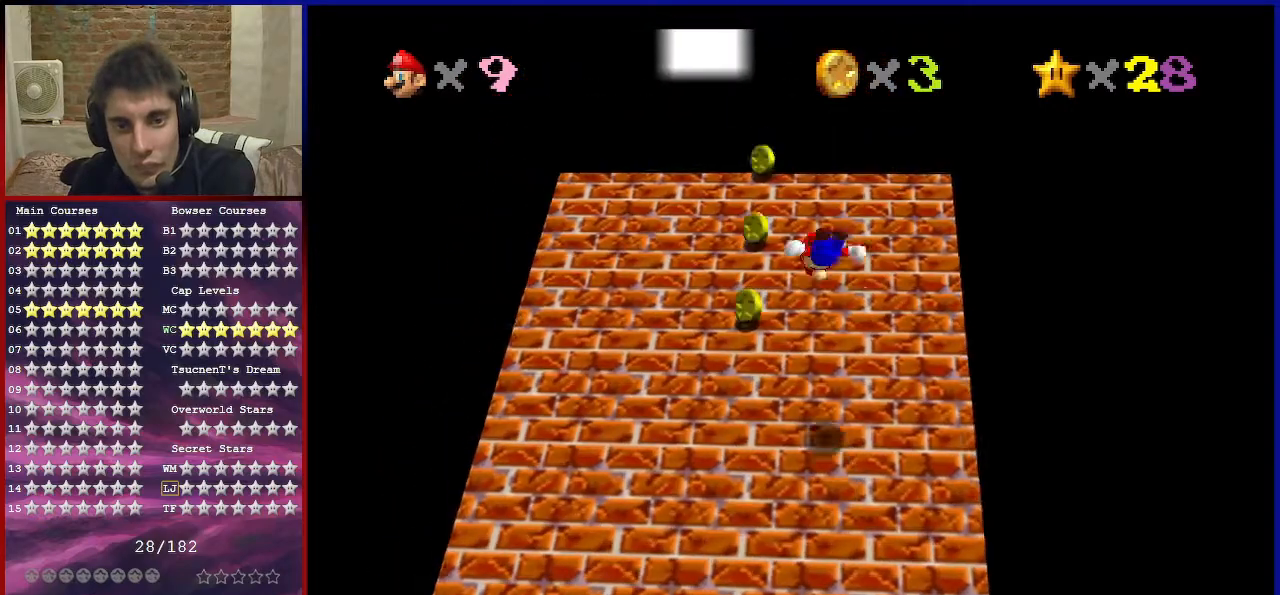
{"buttons": ["C_DOWN", "C_RIGHT"], "left_stick": "up-right", "events": [[234, "A", "up"], [401, "C_DOWN", "down"], [401, "C_RIGHT", "down"], [401, "left_stick", "up"], [501, "left_stick", "up-right"]]}
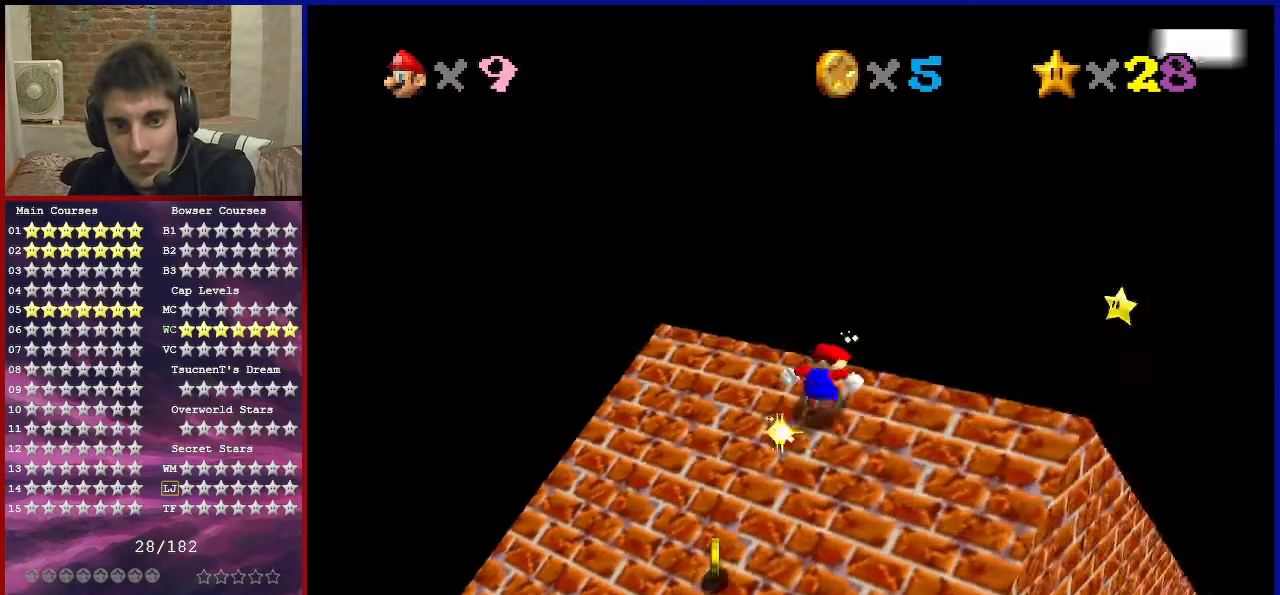
{"buttons": [], "left_stick": "up-right", "events": [[33, "C_DOWN", "up"], [33, "C_RIGHT", "up"]]}
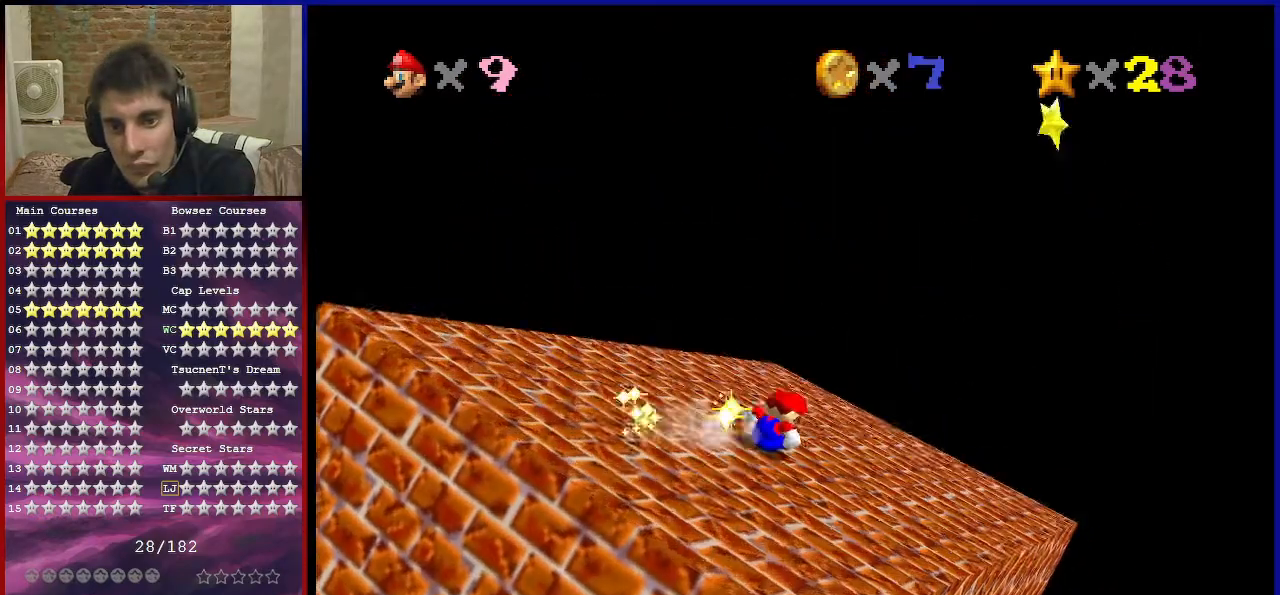
{"buttons": ["A"], "left_stick": "up-right", "events": [[167, "A", "down"], [267, "B", "down"], [501, "B", "up"]]}
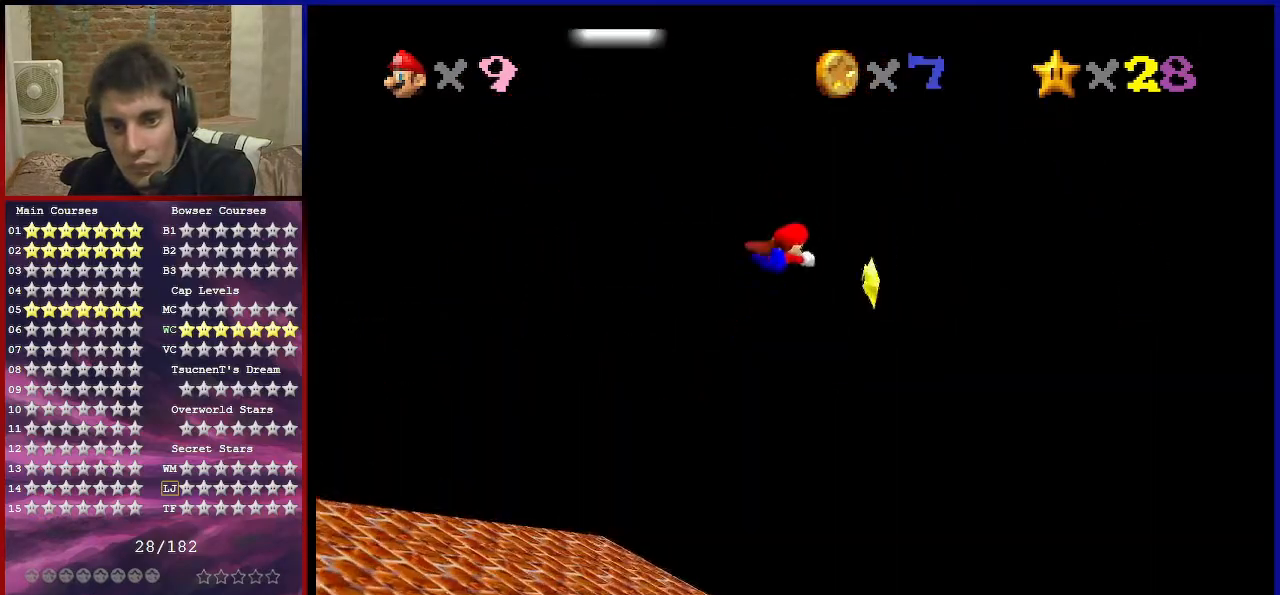
{"buttons": [], "left_stick": "up-left", "events": [[33, "A", "up"], [100, "left_stick", "left"], [166, "C_RIGHT", "down"], [300, "left_stick", "down"], [400, "C_RIGHT", "up"], [433, "left_stick", "left"], [500, "left_stick", "up-left"]]}
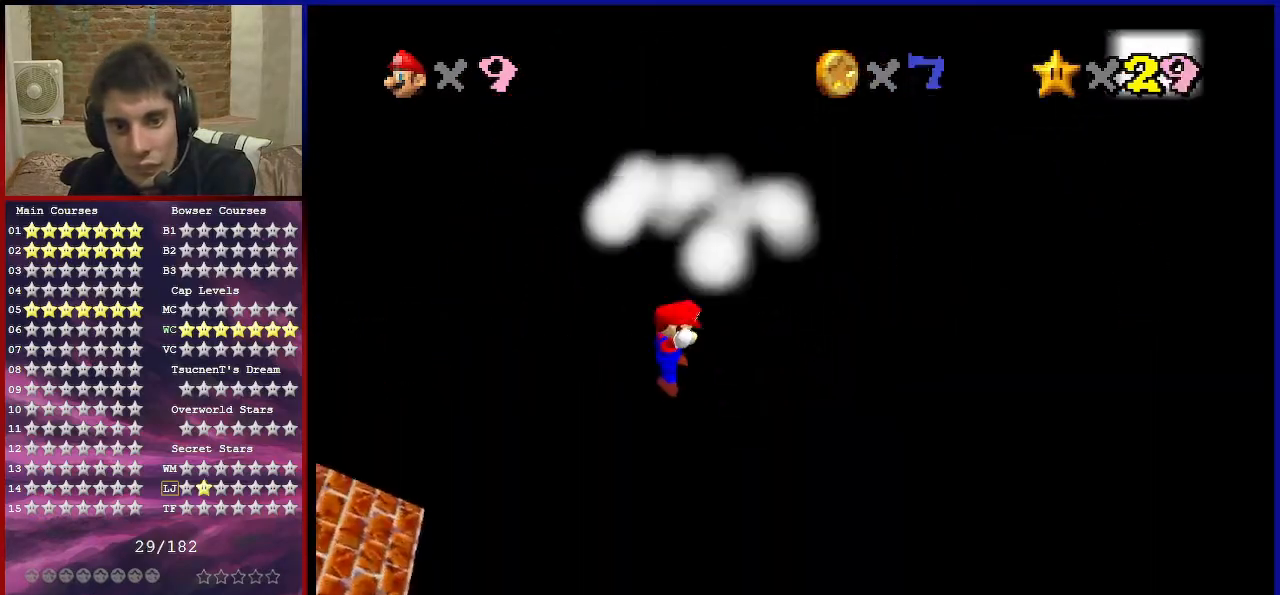
{"buttons": [], "left_stick": "center", "events": [[33, "left_stick", "up"], [300, "left_stick", "center"]]}
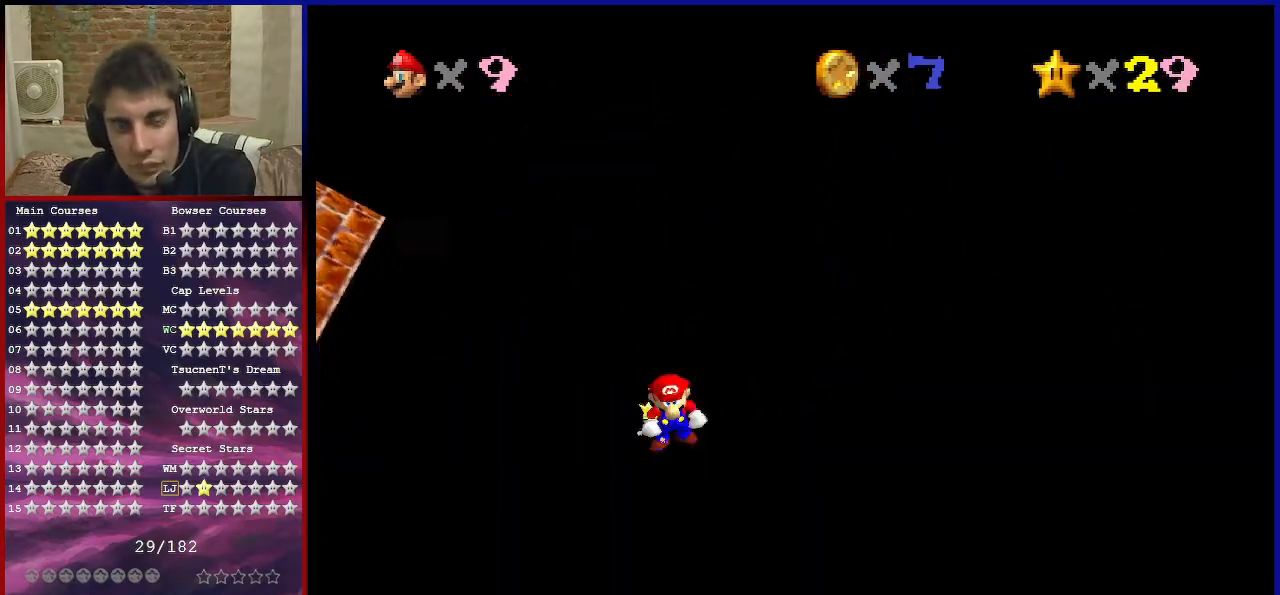
{"buttons": [], "left_stick": "center", "events": []}
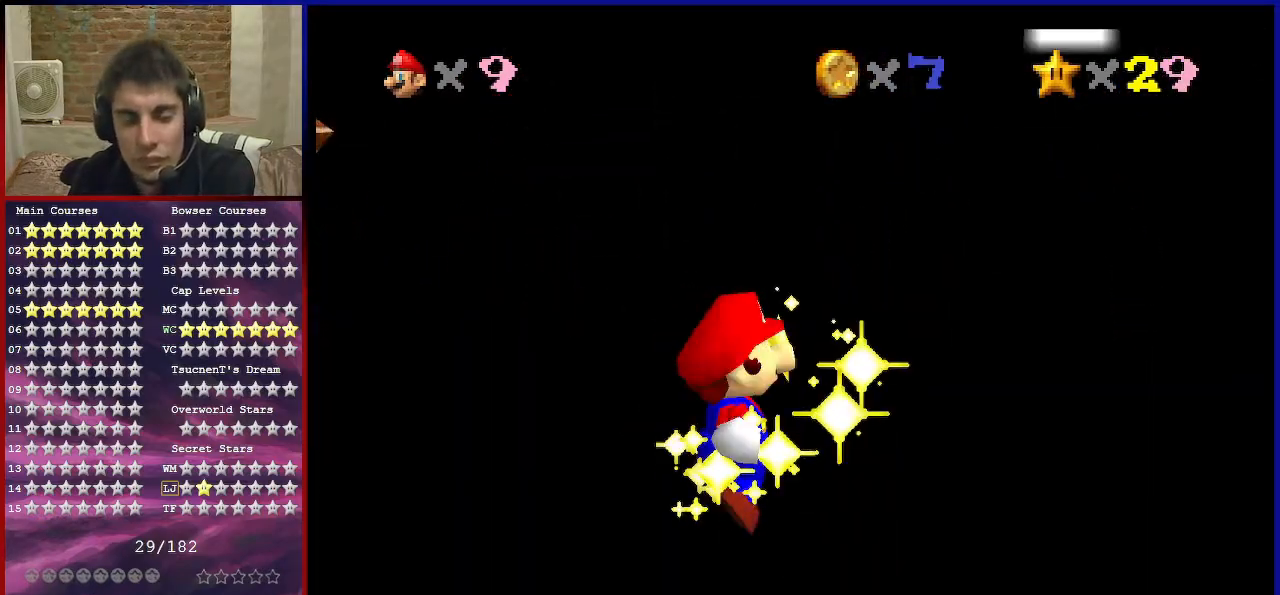
{"buttons": [], "left_stick": "center", "events": []}
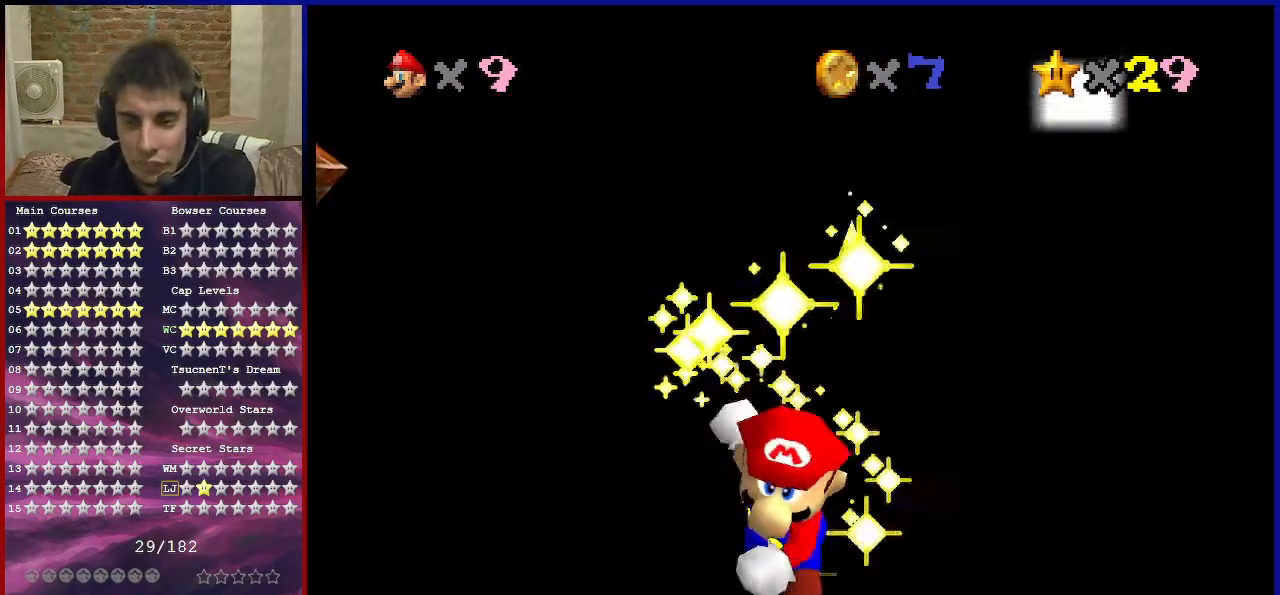
{"buttons": [], "left_stick": "center", "events": []}
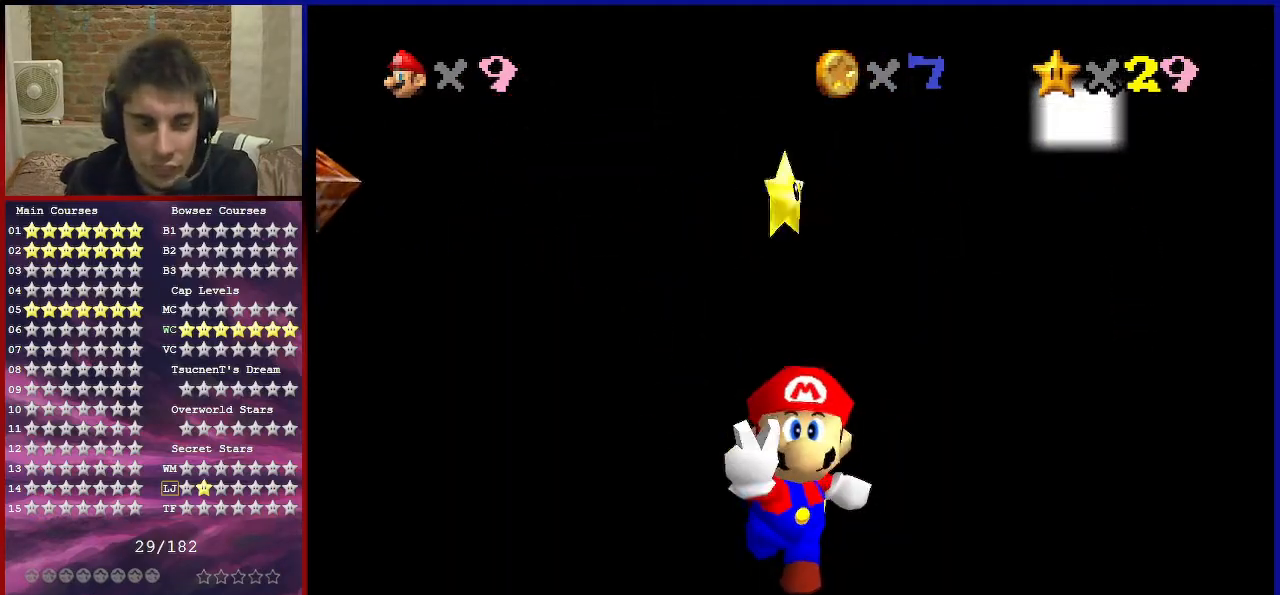
{"buttons": [], "left_stick": "center", "events": []}
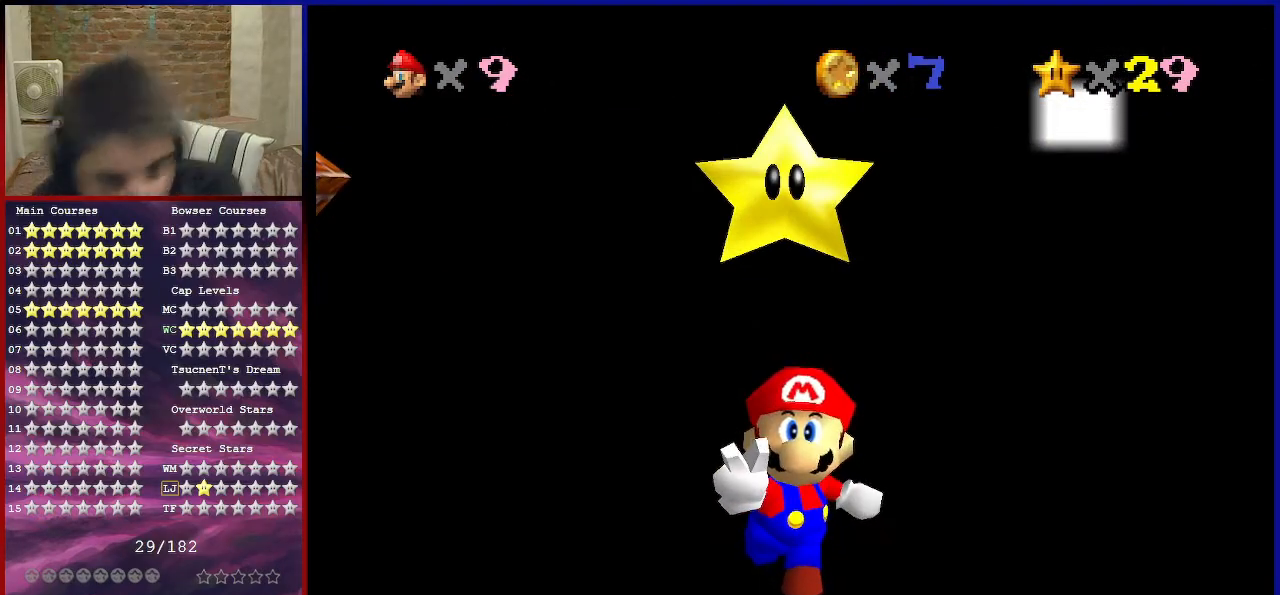
{"buttons": [], "left_stick": "center", "events": []}
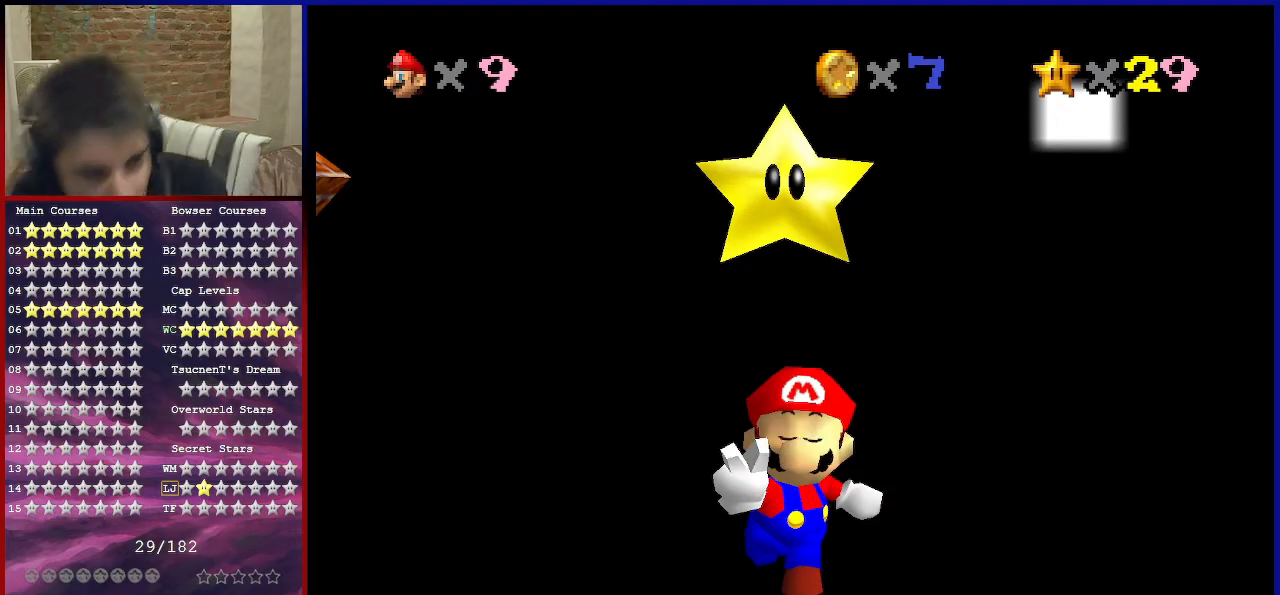
{"buttons": [], "left_stick": "center", "events": []}
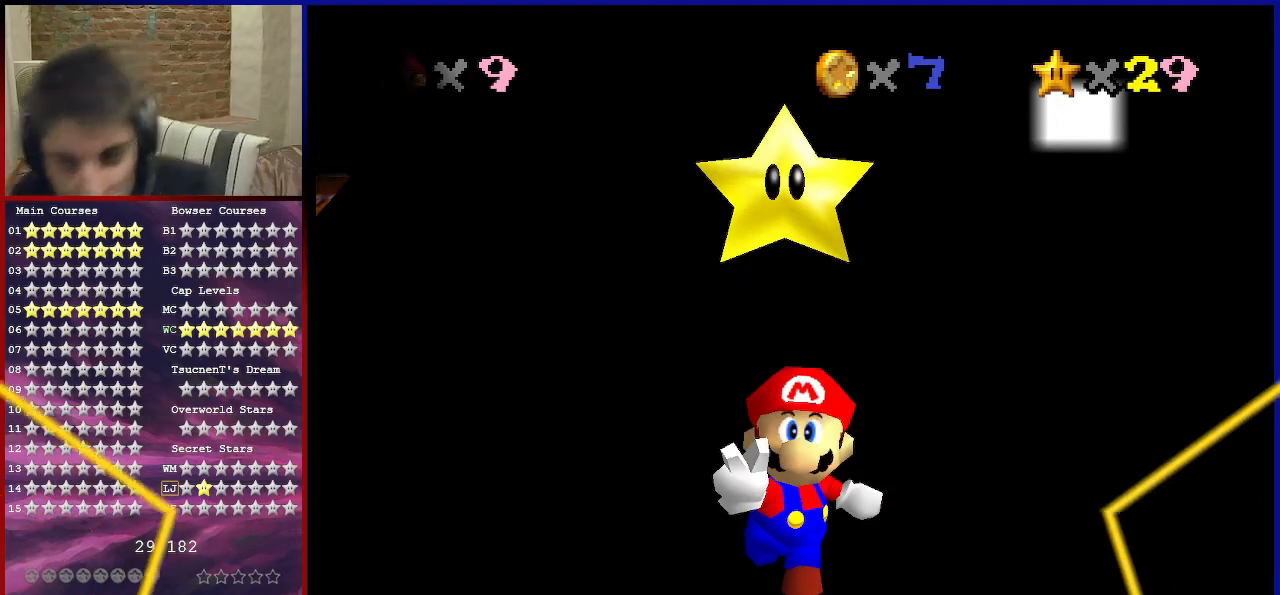
{"buttons": [], "left_stick": "center", "events": []}
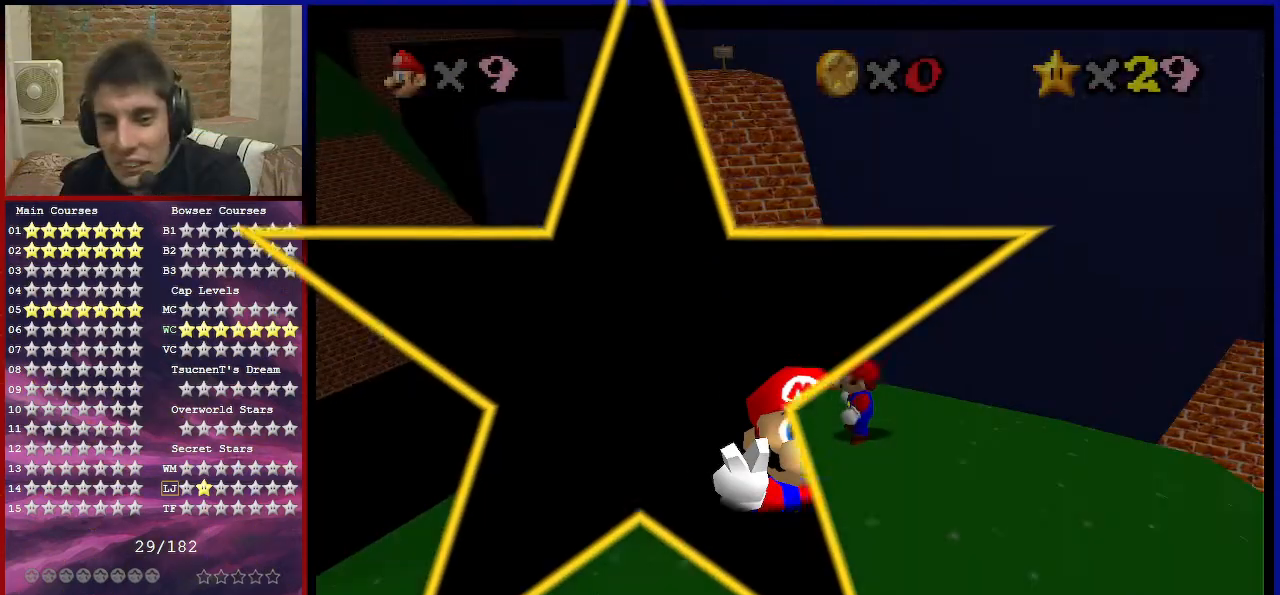
{"buttons": [], "left_stick": "center", "events": [[133, "C_DOWN", "down"], [133, "C_RIGHT", "down"], [267, "C_DOWN", "up"], [267, "C_RIGHT", "up"], [333, "C_RIGHT", "down"], [467, "C_RIGHT", "up"]]}
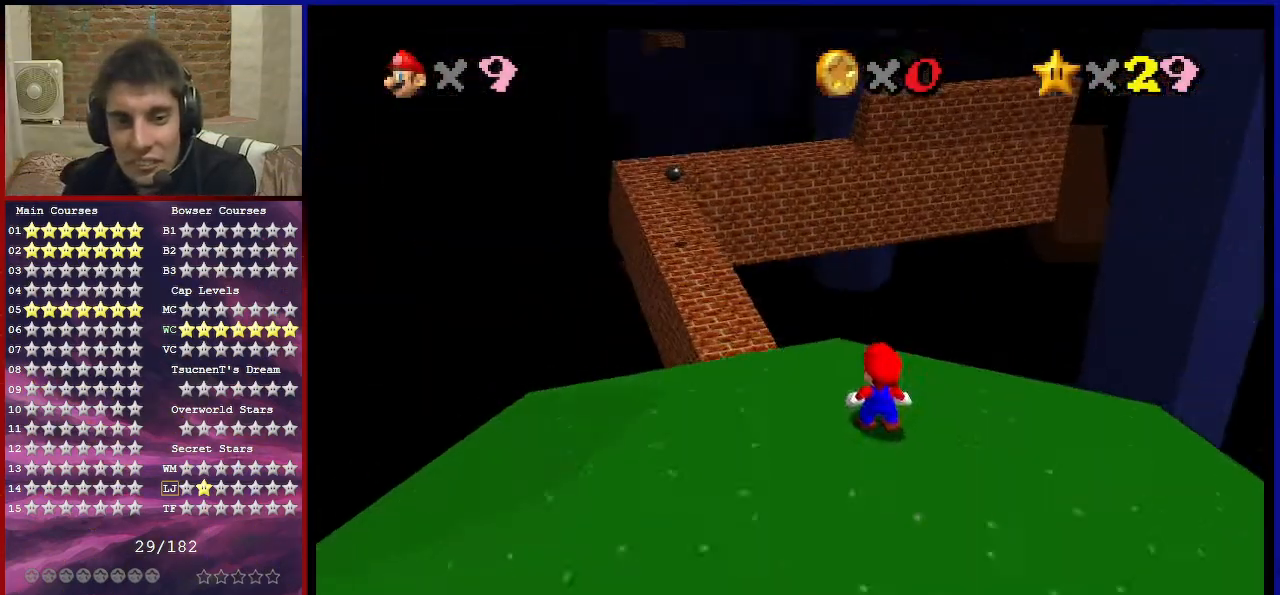
{"buttons": ["A"], "left_stick": "up", "events": [[100, "B", "down"], [134, "left_stick", "up"], [167, "B", "up"], [401, "A", "down"]]}
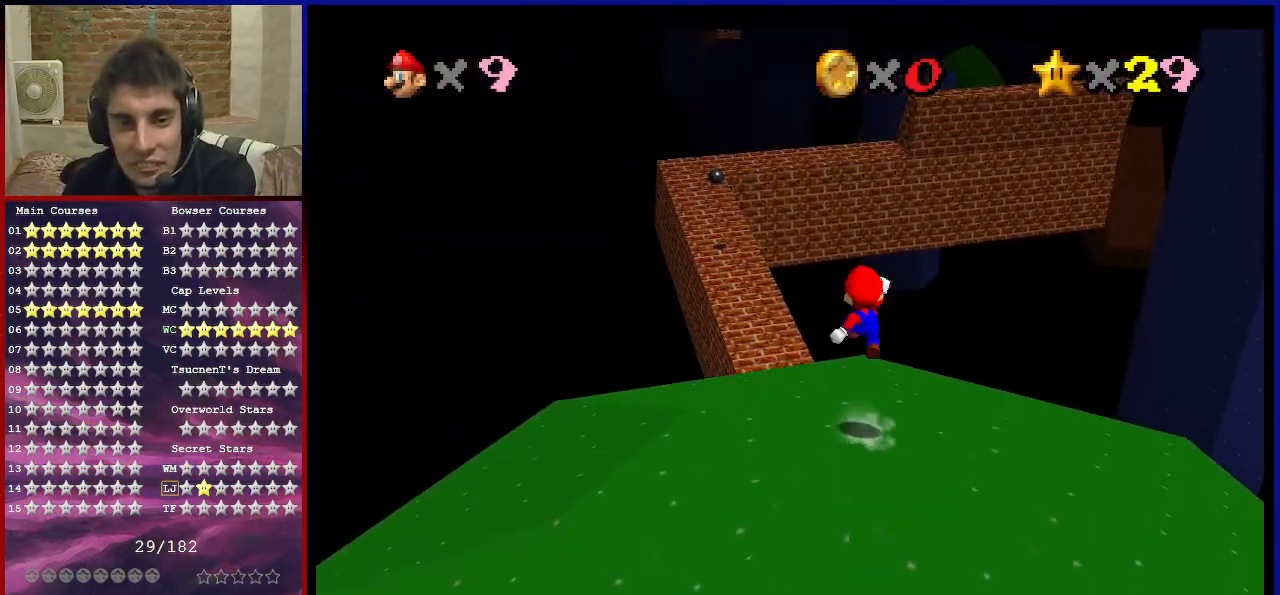
{"buttons": ["B"], "left_stick": "up", "events": [[100, "A", "up"], [500, "B", "down"]]}
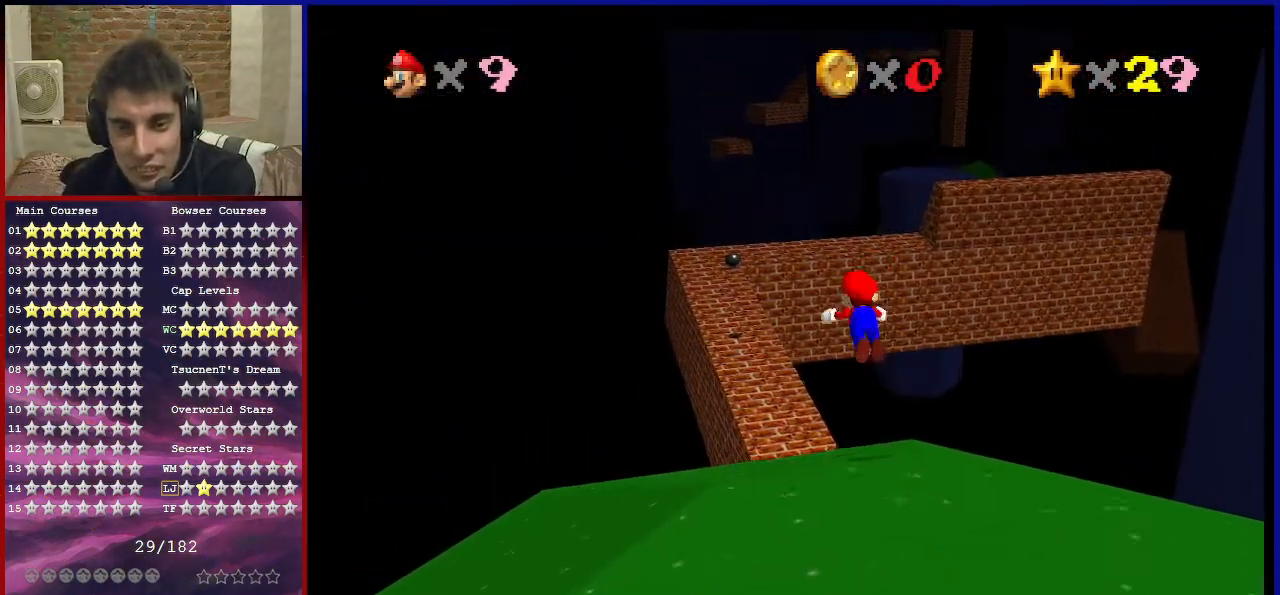
{"buttons": [], "left_stick": "up", "events": [[67, "B", "up"], [334, "A", "down"], [334, "B", "down"], [467, "B", "up"], [501, "A", "up"]]}
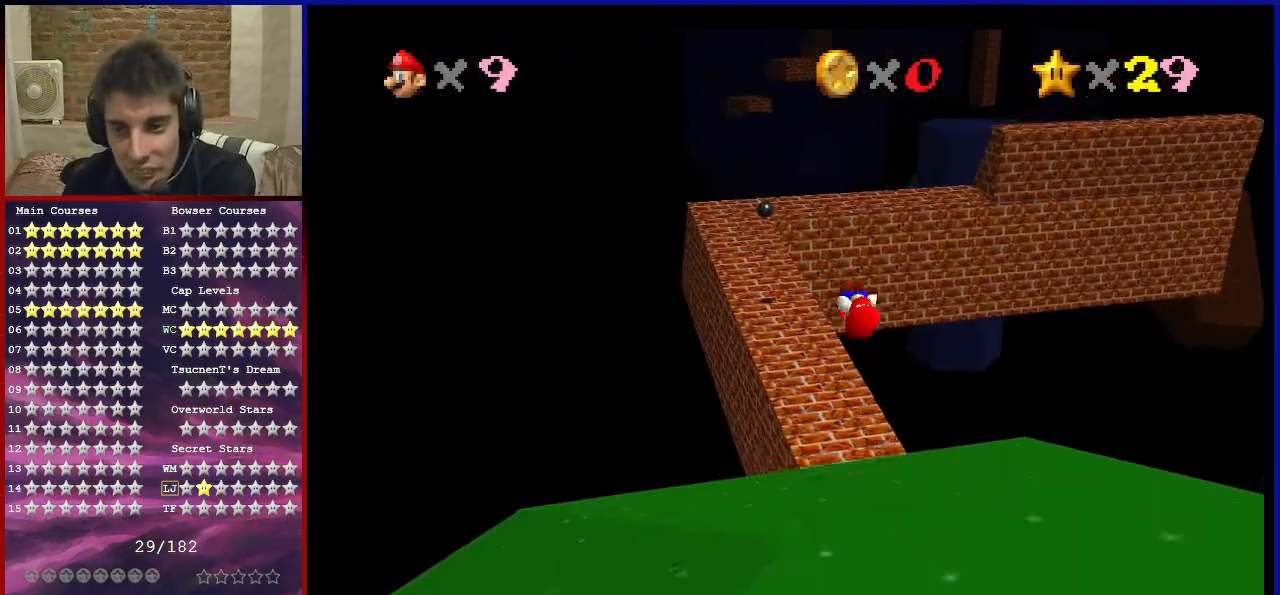
{"buttons": [], "left_stick": "up", "events": []}
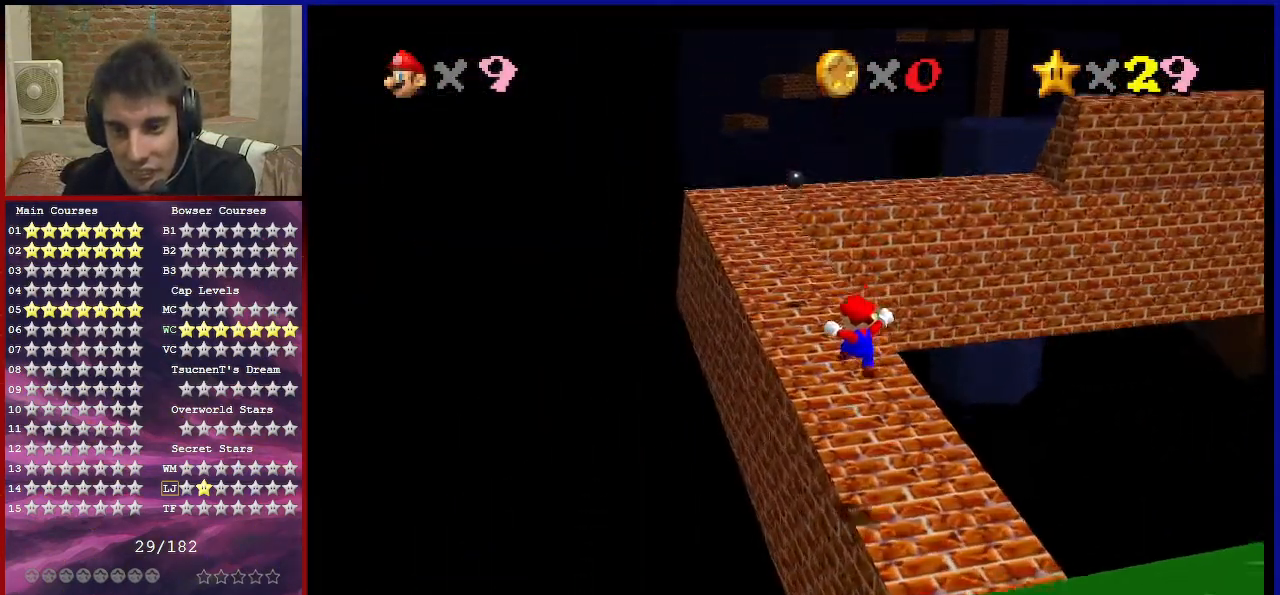
{"buttons": ["A"], "left_stick": "up", "events": [[267, "B", "down"], [367, "B", "up"], [501, "A", "down"]]}
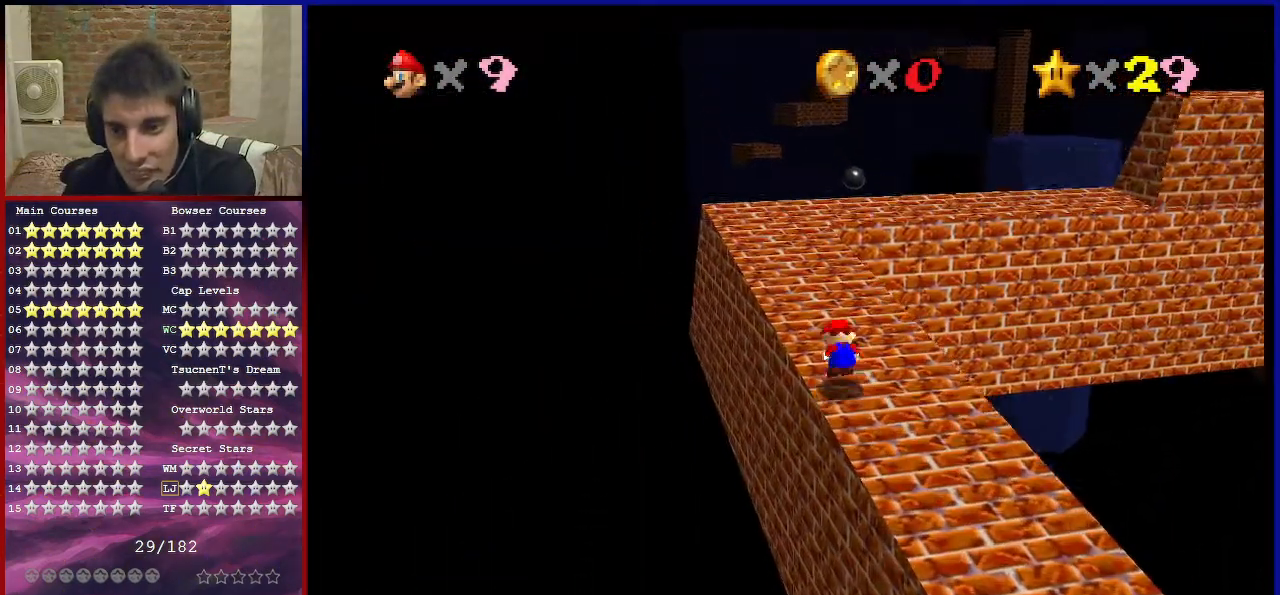
{"buttons": [], "left_stick": "up-left", "events": [[67, "B", "down"], [167, "A", "up"], [167, "B", "up"], [233, "C_DOWN", "down"], [233, "C_LEFT", "down"], [333, "left_stick", "up-left"], [400, "C_DOWN", "up"], [400, "C_LEFT", "up"]]}